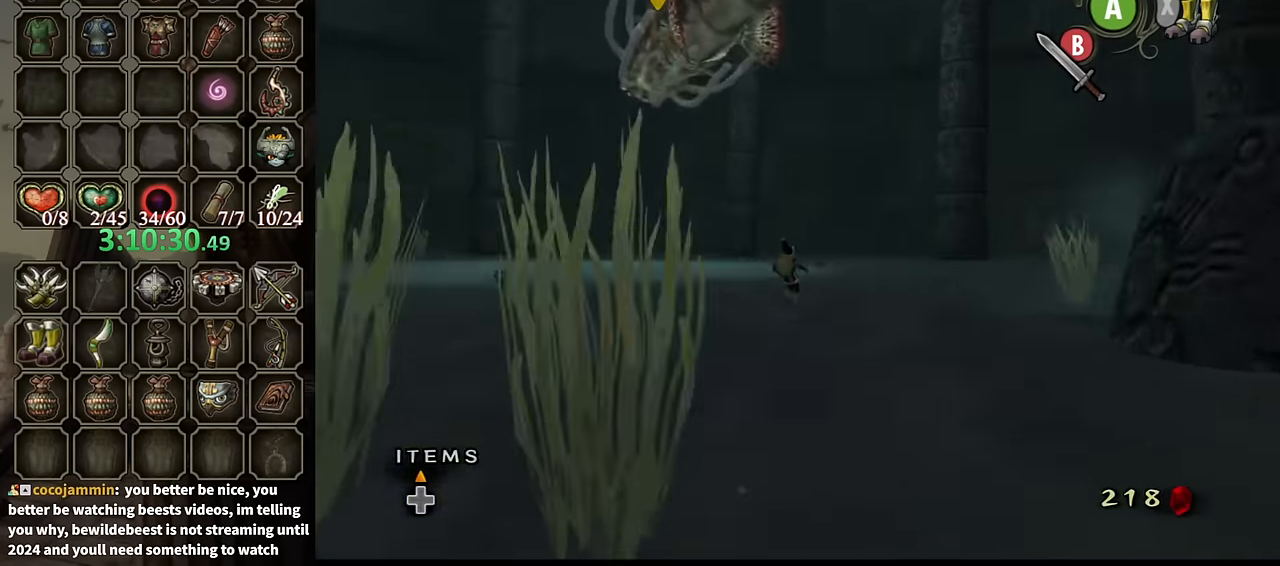
Gameplay with a controller (Nintendo layout); each line is a JSON object with the inputs held at the frame after it. "events" lists button and stick changes between this image and that frame as [ms after this image, input, new state], when the widget could be followed in between. Not read: L3 R3.
{"buttons": [], "left_stick": "right", "right_stick": "center", "events": [[433, "left_stick", "right"]]}
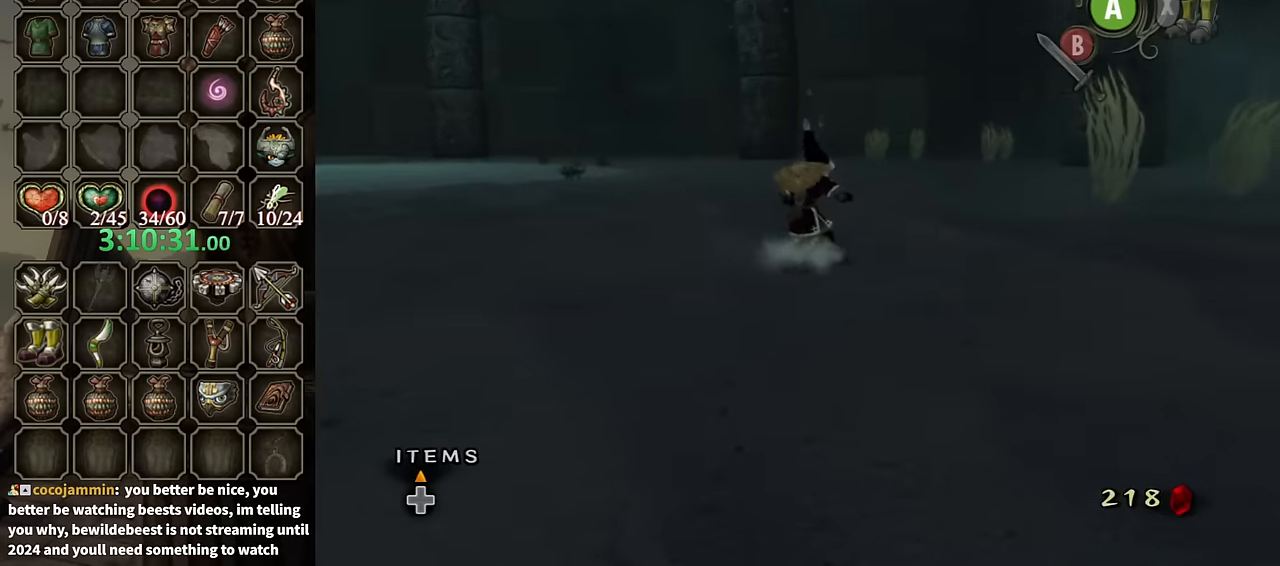
{"buttons": [], "left_stick": "up-left", "right_stick": "center", "events": [[100, "left_stick", "up-right"], [266, "left_stick", "up"], [400, "left_stick", "up-left"]]}
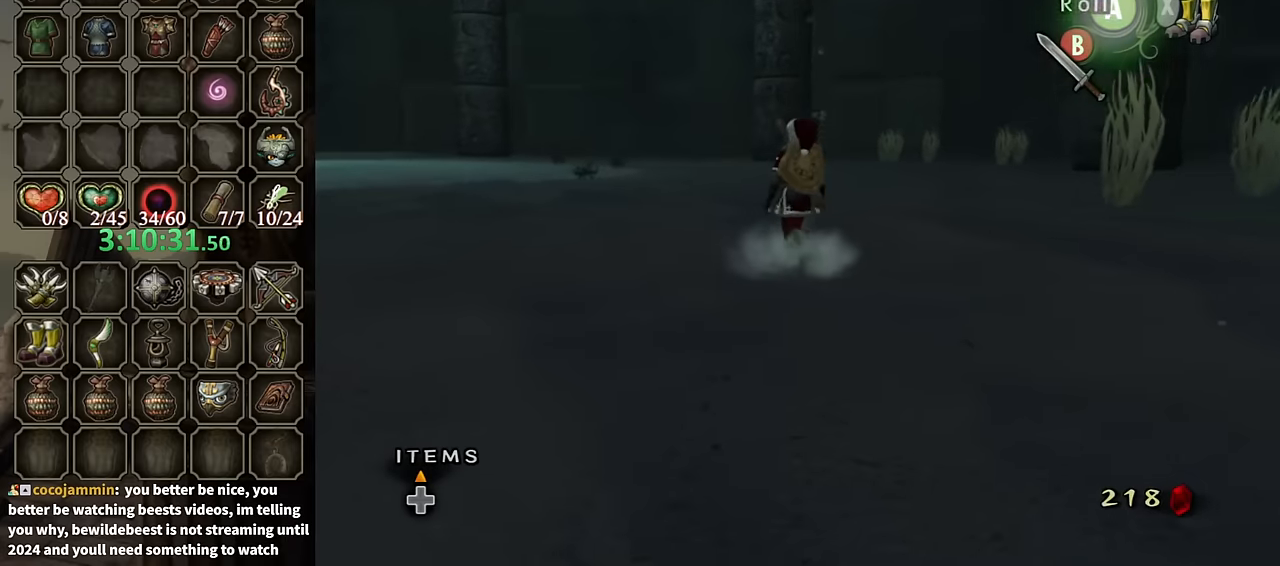
{"buttons": [], "left_stick": "center", "right_stick": "center", "events": [[100, "left_stick", "center"], [166, "Y", "down"], [233, "Y", "up"], [300, "DPAD_UP", "down"], [333, "DPAD_UP", "up"]]}
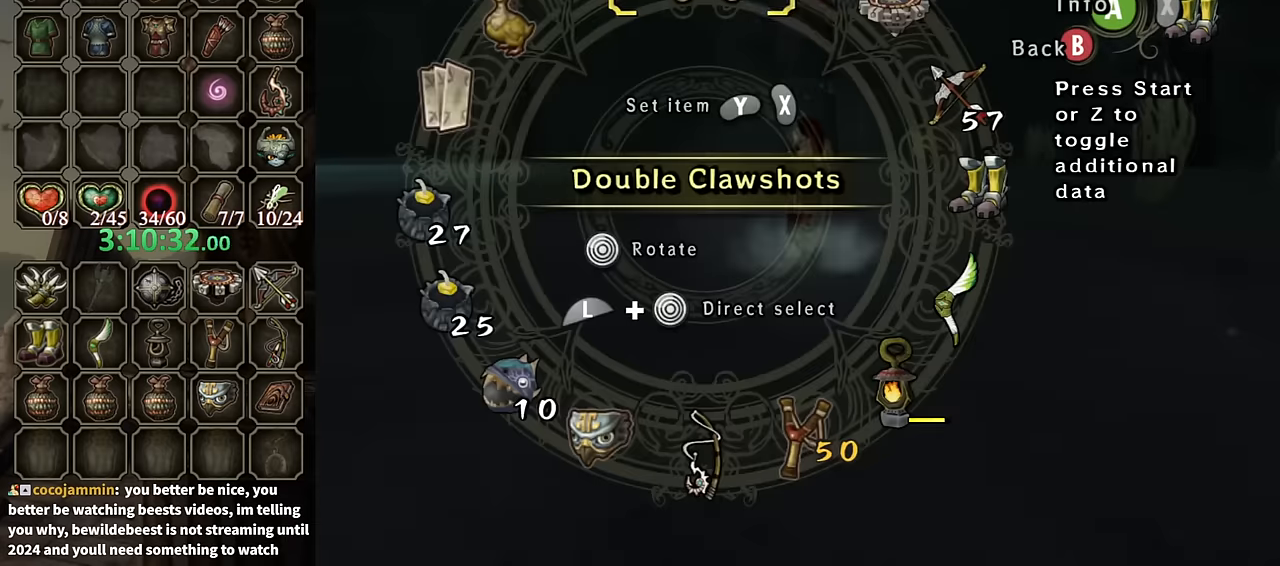
{"buttons": [], "left_stick": "center", "right_stick": "center", "events": [[66, "X", "down"], [166, "X", "up"], [233, "X", "down"], [266, "X", "up"], [366, "B", "down"], [500, "B", "up"]]}
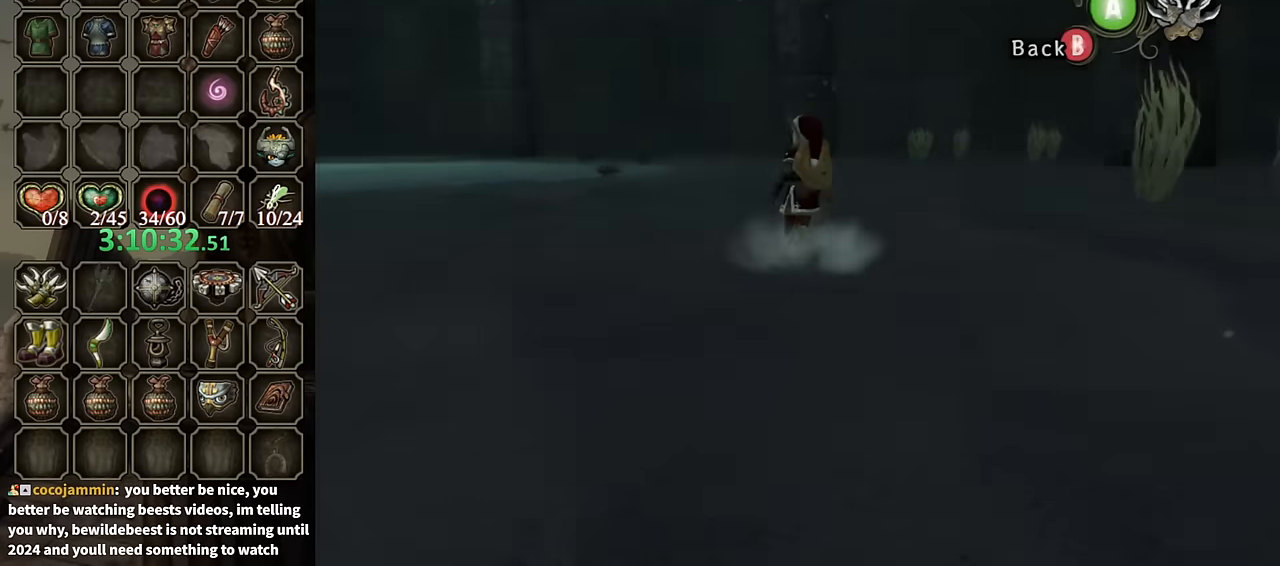
{"buttons": [], "left_stick": "up", "right_stick": "left", "events": [[33, "left_stick", "up"], [266, "right_stick", "left"]]}
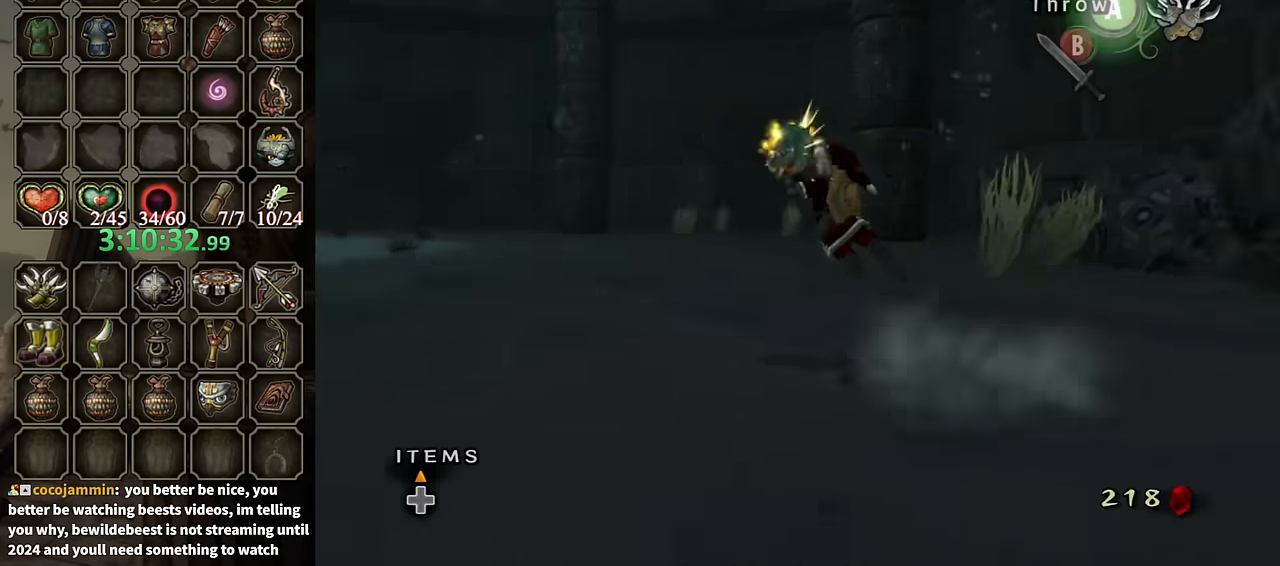
{"buttons": [], "left_stick": "up-right", "right_stick": "left", "events": [[66, "left_stick", "up-right"]]}
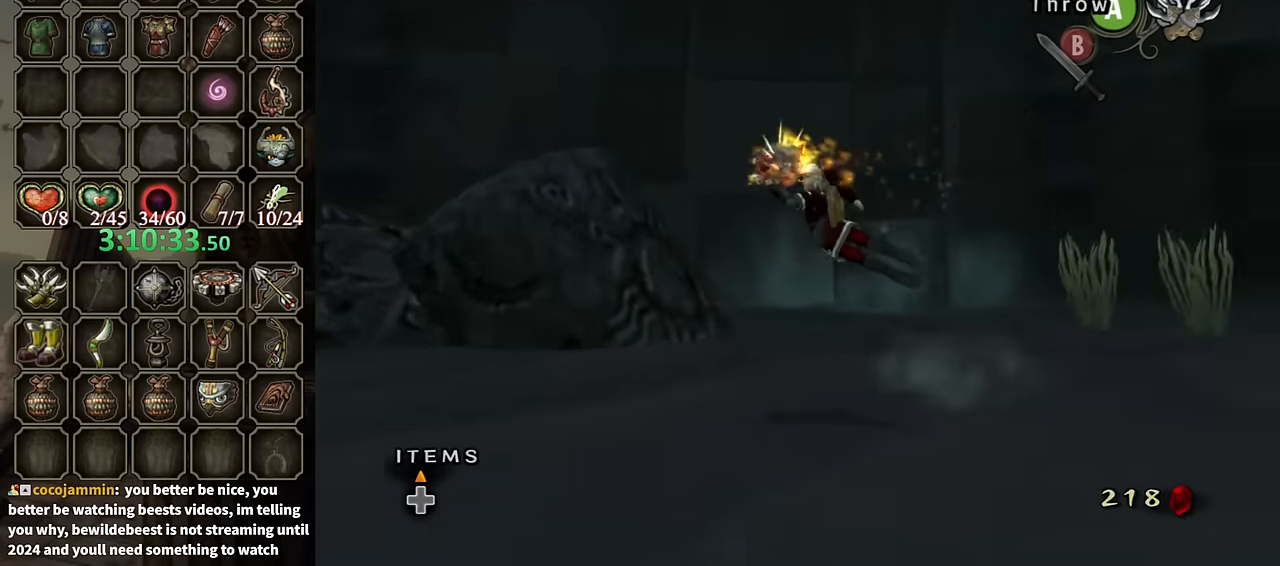
{"buttons": [], "left_stick": "up", "right_stick": "left", "events": [[133, "left_stick", "up"]]}
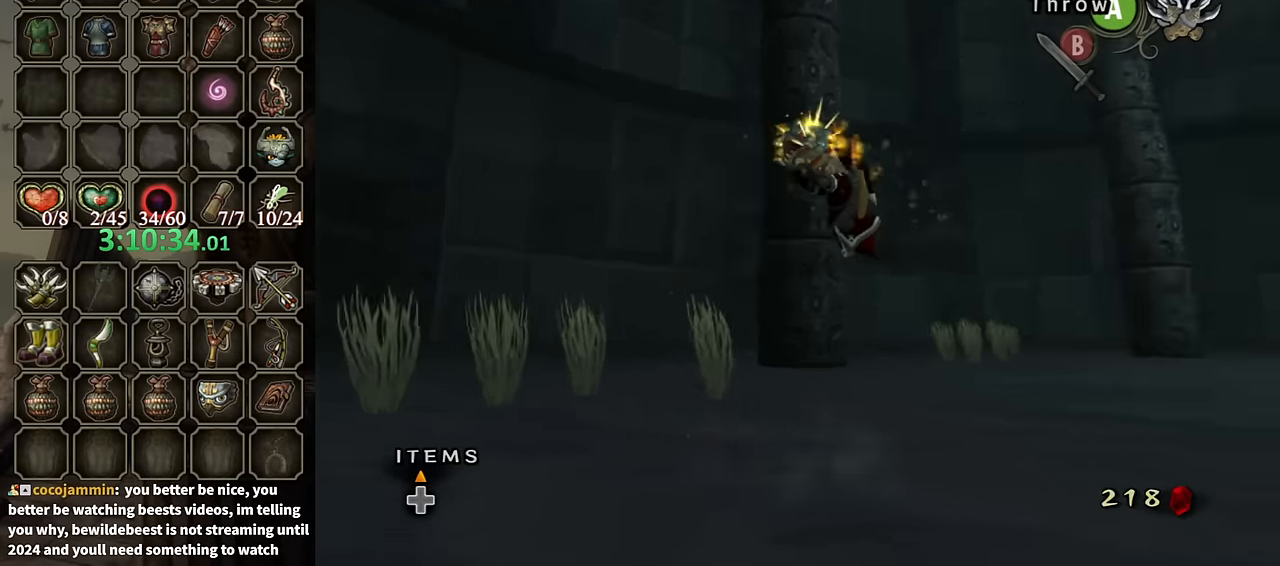
{"buttons": [], "left_stick": "up", "right_stick": "left", "events": [[266, "right_stick", "center"], [366, "right_stick", "left"]]}
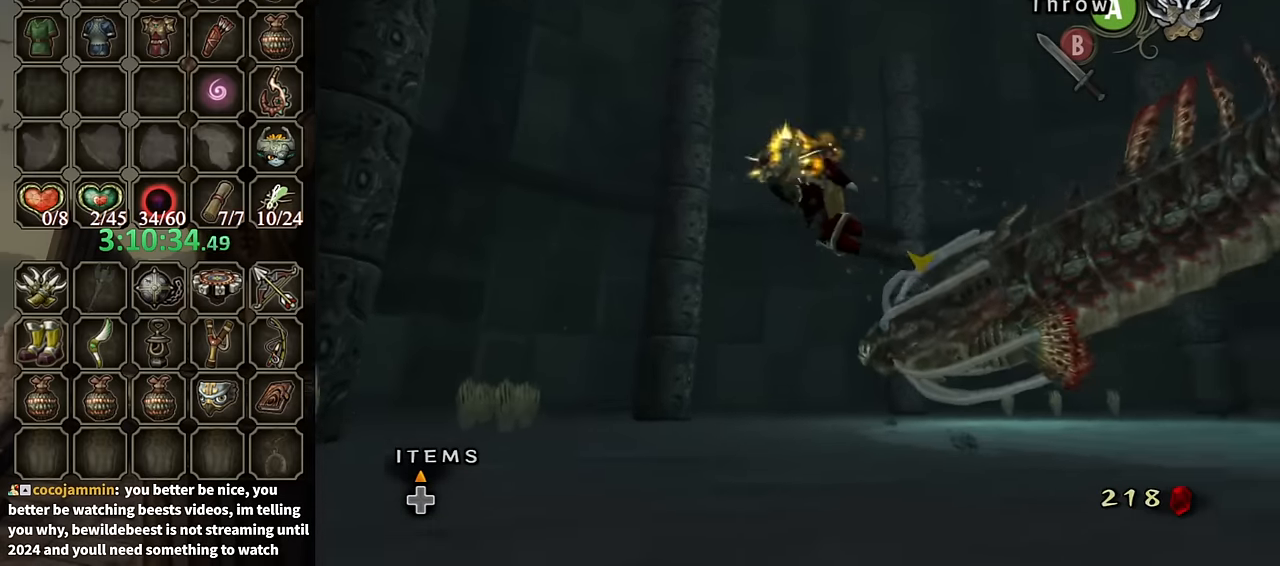
{"buttons": [], "left_stick": "up", "right_stick": "center", "events": [[33, "right_stick", "center"]]}
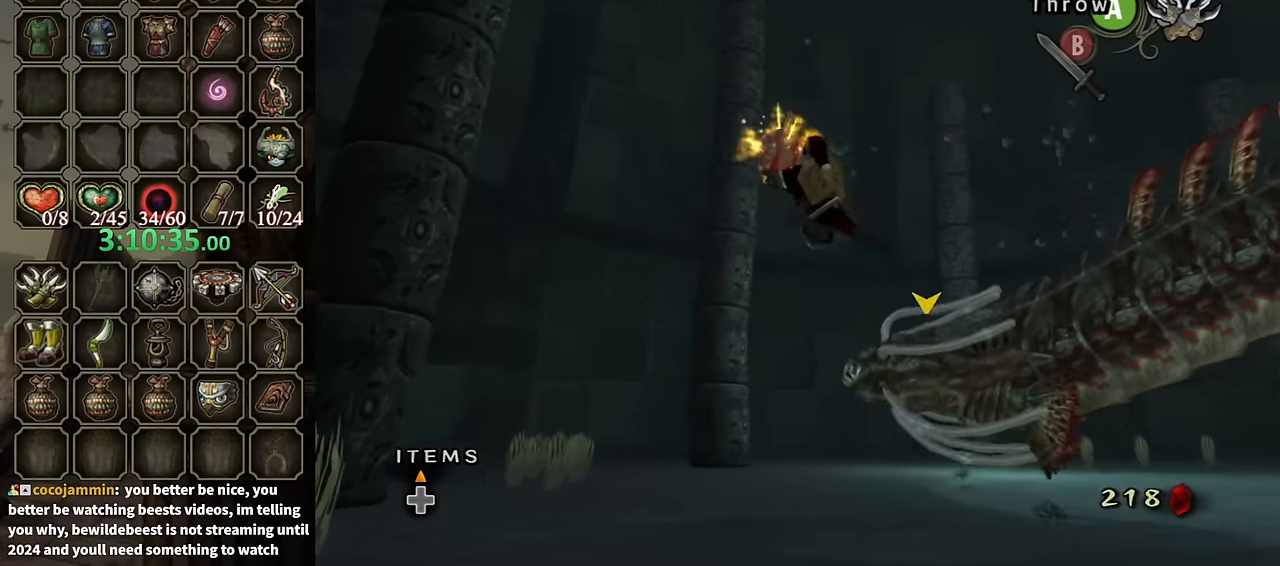
{"buttons": [], "left_stick": "up", "right_stick": "center", "events": []}
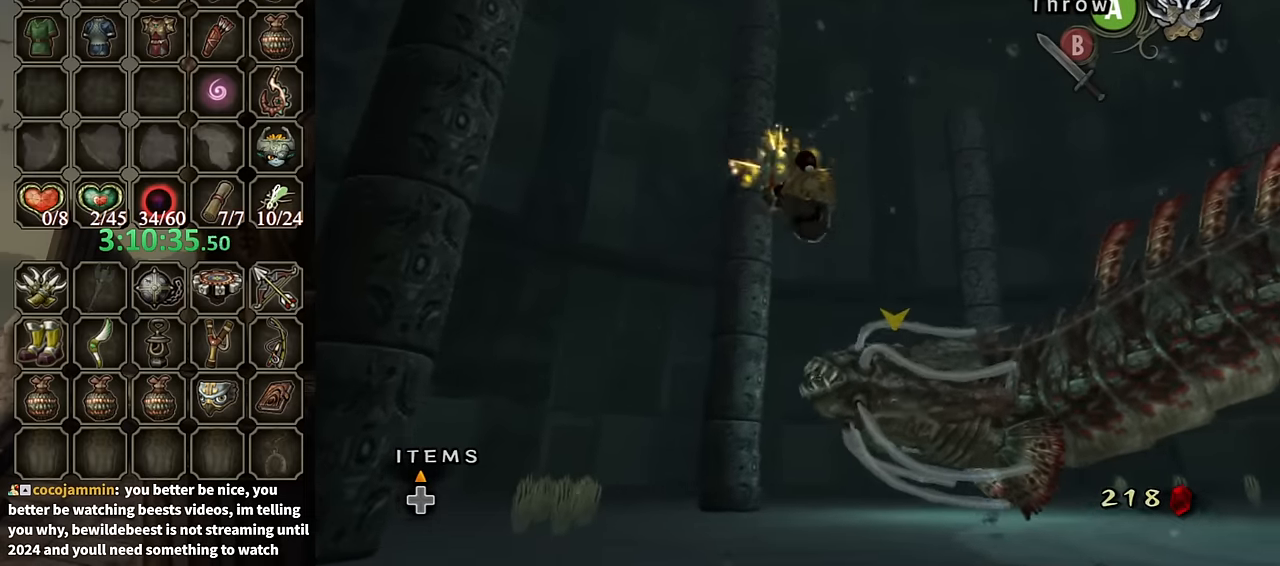
{"buttons": [], "left_stick": "up", "right_stick": "center", "events": []}
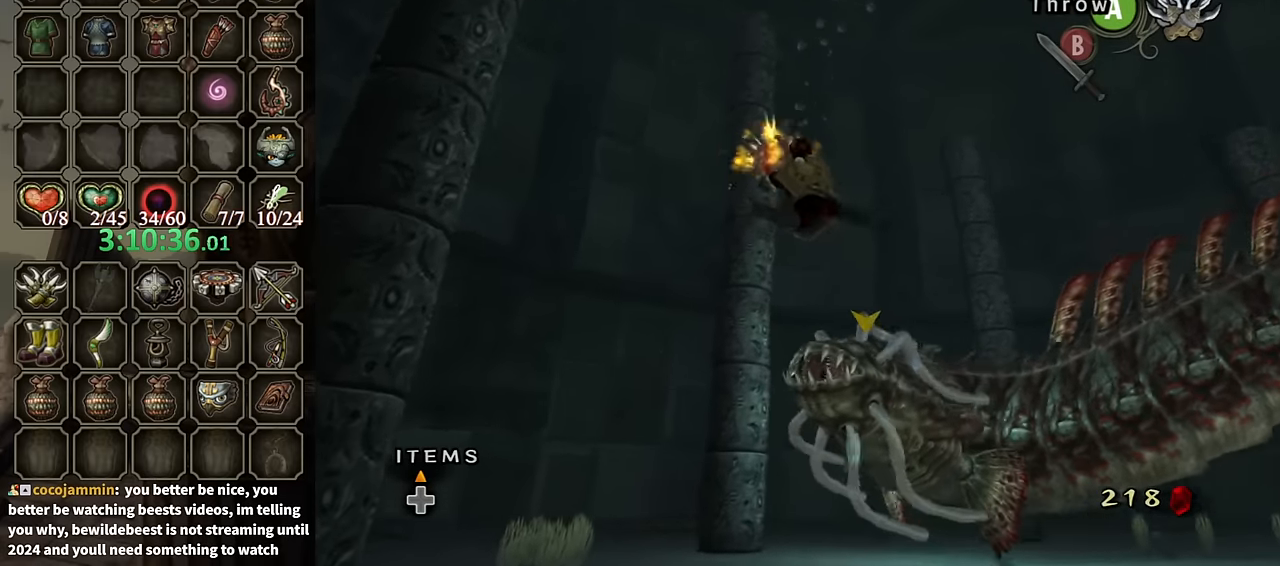
{"buttons": [], "left_stick": "up", "right_stick": "center", "events": []}
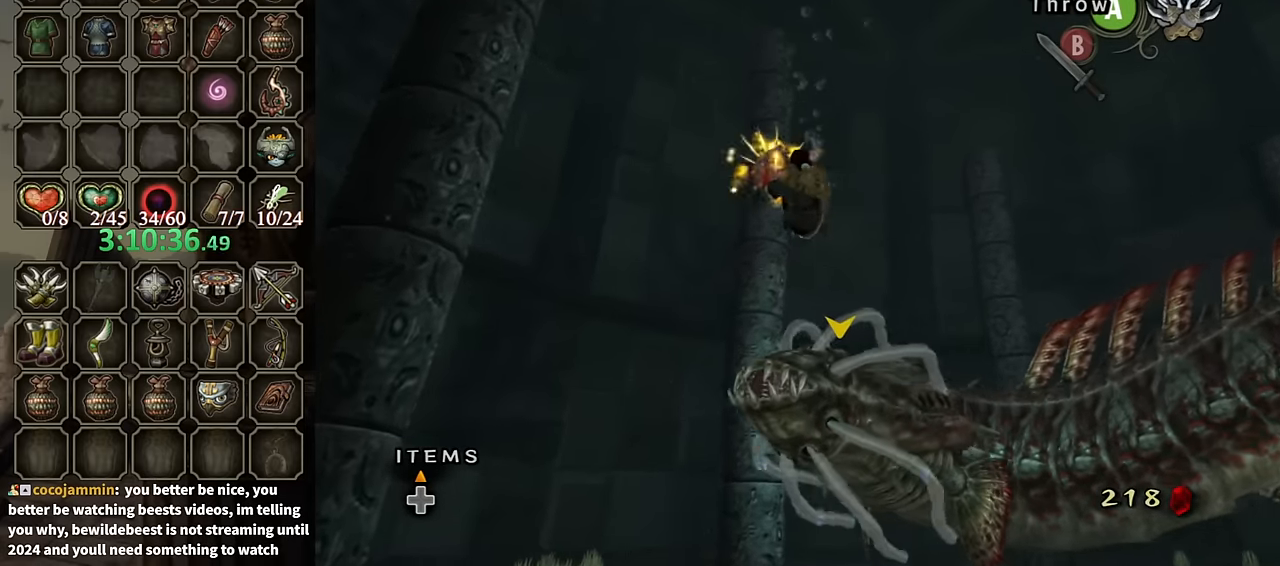
{"buttons": [], "left_stick": "up", "right_stick": "center", "events": [[367, "A", "down"], [433, "A", "up"]]}
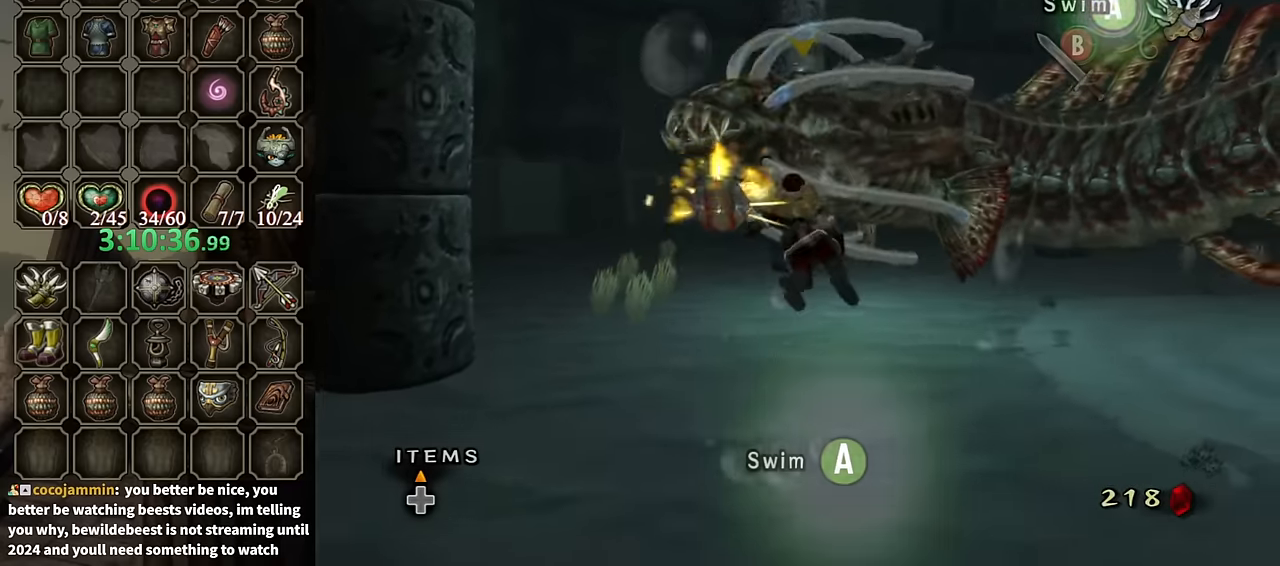
{"buttons": [], "left_stick": "up-left", "right_stick": "center", "events": [[467, "left_stick", "up-left"]]}
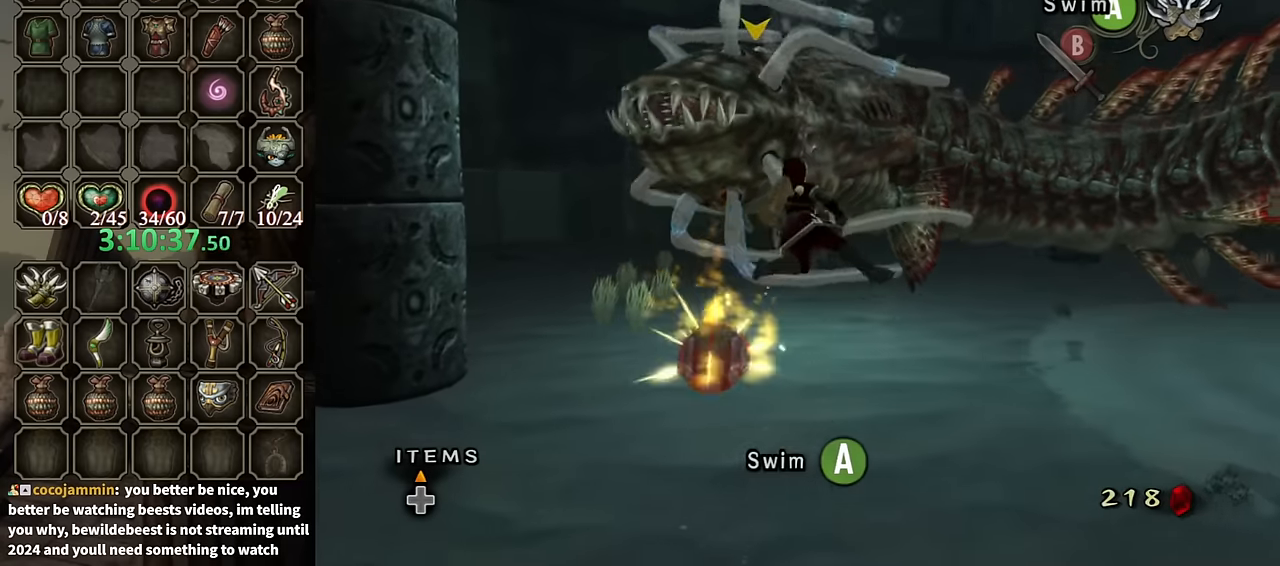
{"buttons": [], "left_stick": "up", "right_stick": "center", "events": [[500, "left_stick", "up"]]}
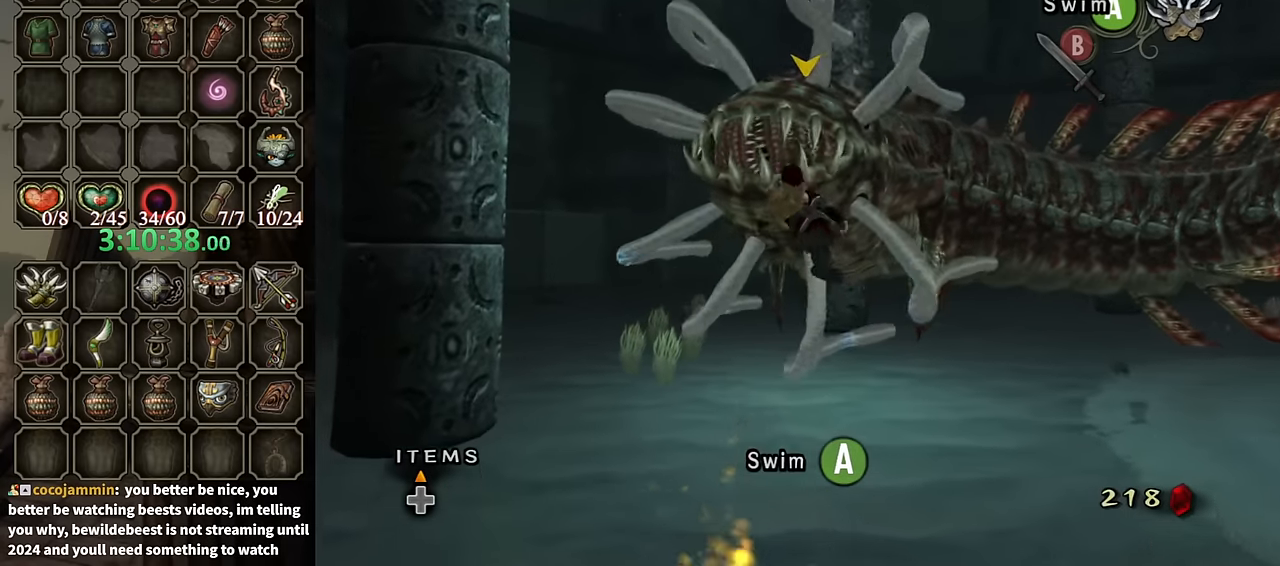
{"buttons": ["A", "L1"], "left_stick": "up", "right_stick": "center", "events": [[400, "L1", "down"], [500, "A", "down"]]}
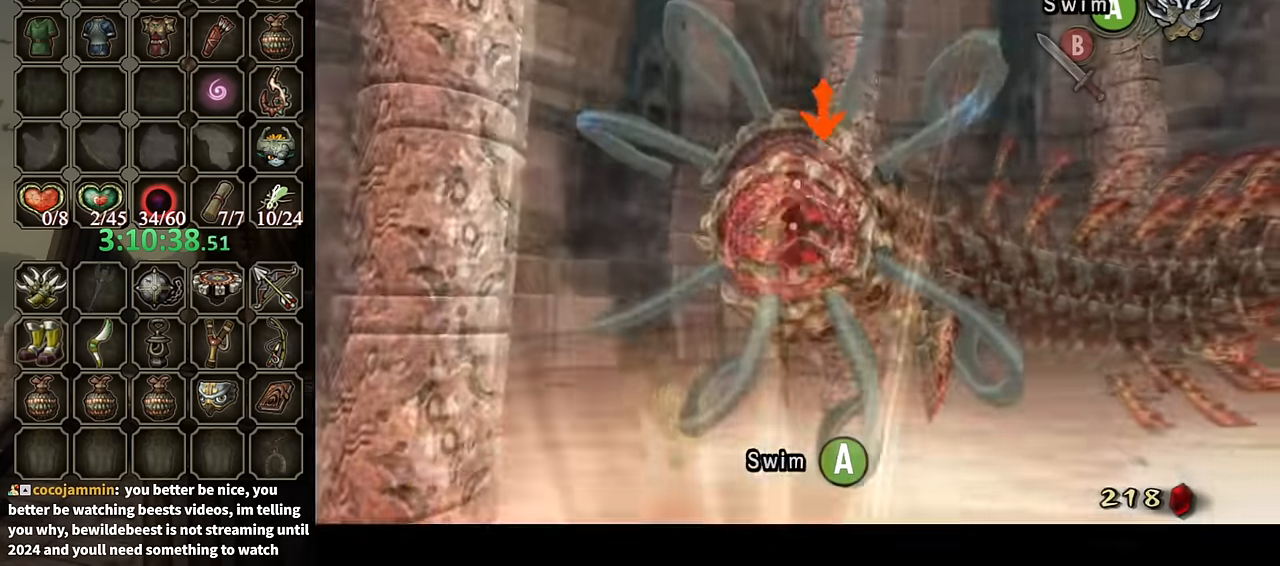
{"buttons": ["A", "L1"], "left_stick": "up", "right_stick": "center", "events": [[100, "A", "up"], [167, "A", "down"], [267, "A", "up"], [333, "A", "down"], [400, "A", "up"], [467, "A", "down"]]}
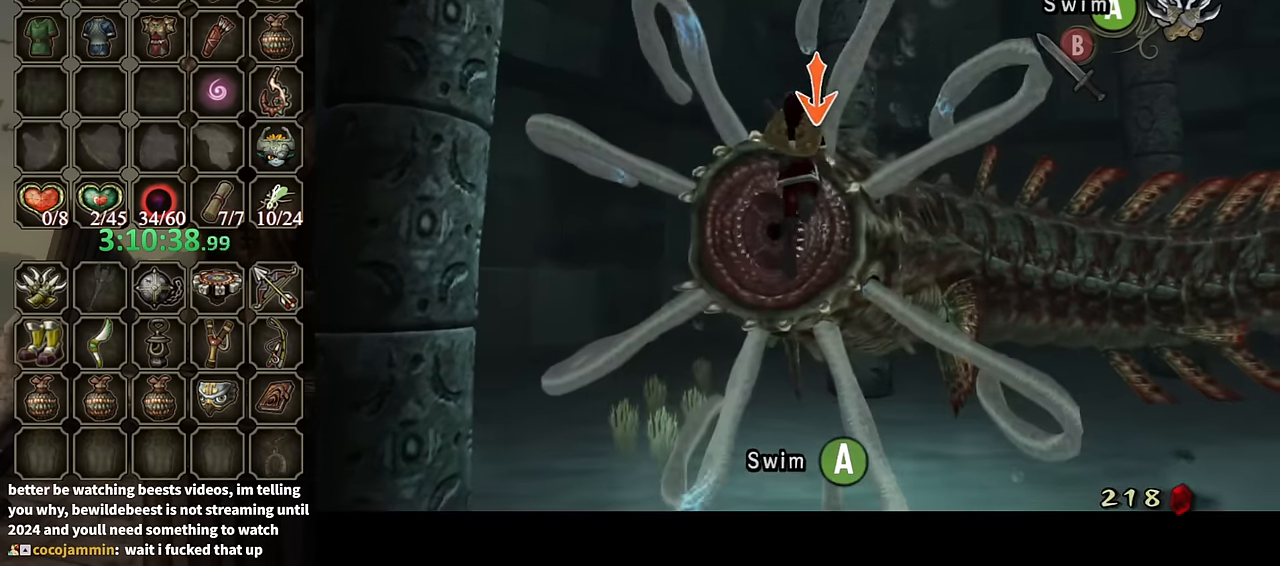
{"buttons": ["A", "L1"], "left_stick": "up", "right_stick": "center", "events": [[33, "A", "up"], [100, "A", "down"], [167, "A", "up"], [233, "A", "down"], [300, "A", "up"], [367, "A", "down"], [433, "A", "up"], [500, "A", "down"]]}
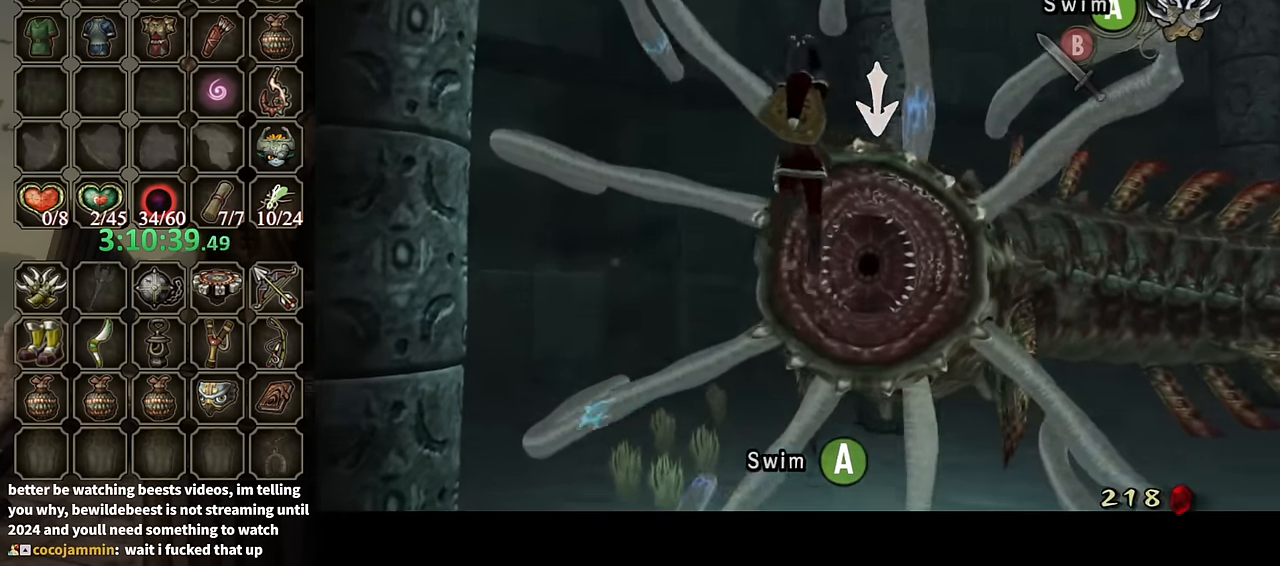
{"buttons": ["L1"], "left_stick": "up", "right_stick": "center", "events": [[33, "A", "up"], [133, "A", "down"], [167, "left_stick", "up-right"], [200, "A", "up"], [267, "A", "down"], [333, "A", "up"], [333, "left_stick", "up"]]}
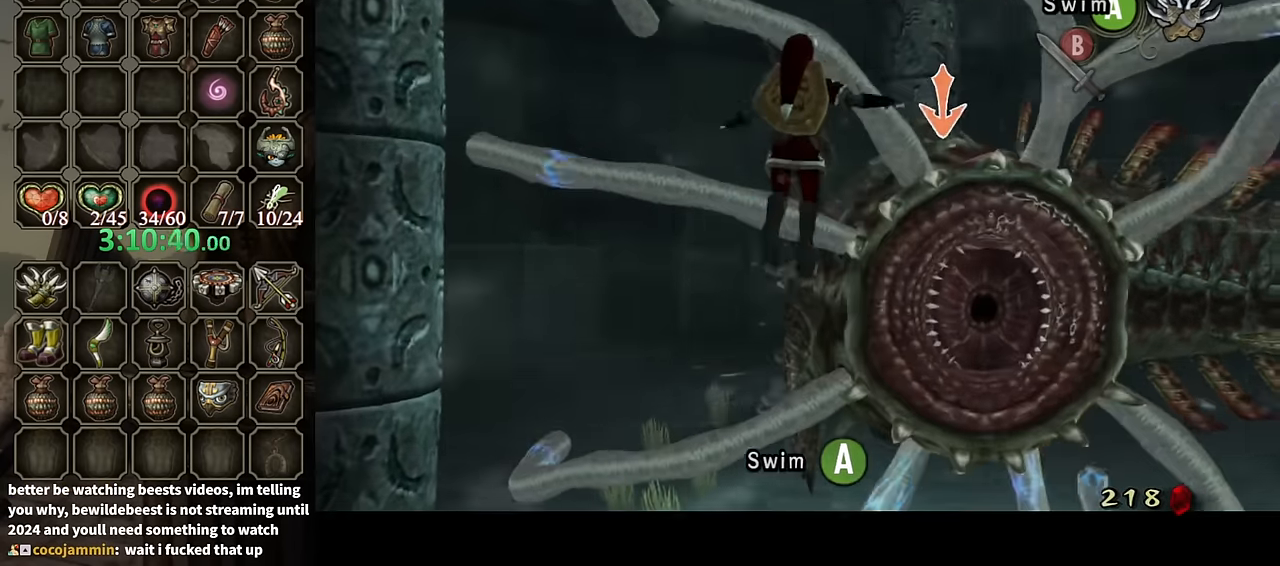
{"buttons": ["Y"], "left_stick": "center", "right_stick": "center", "events": [[133, "DPAD_LEFT", "down"], [133, "DPAD_UP", "down"], [200, "DPAD_LEFT", "up"], [200, "DPAD_UP", "up"], [367, "left_stick", "center"], [467, "L1", "up"], [500, "Y", "down"]]}
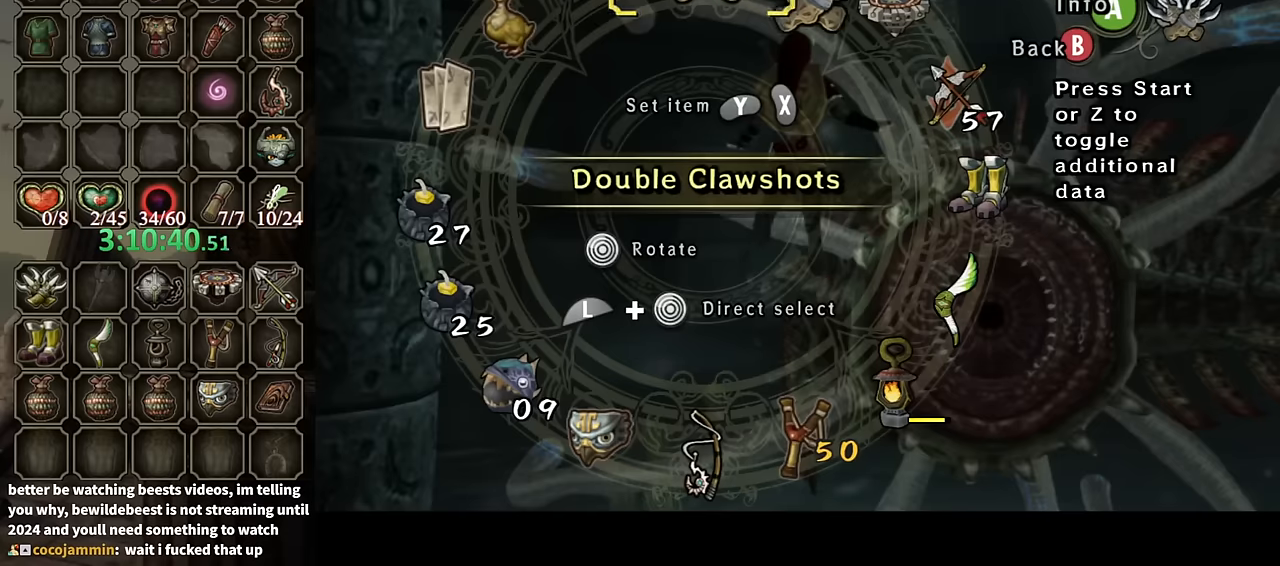
{"buttons": ["X"], "left_stick": "center", "right_stick": "center", "events": [[100, "Y", "up"], [200, "L1", "down"], [200, "left_stick", "right"], [434, "left_stick", "center"], [467, "L1", "up"], [500, "X", "down"]]}
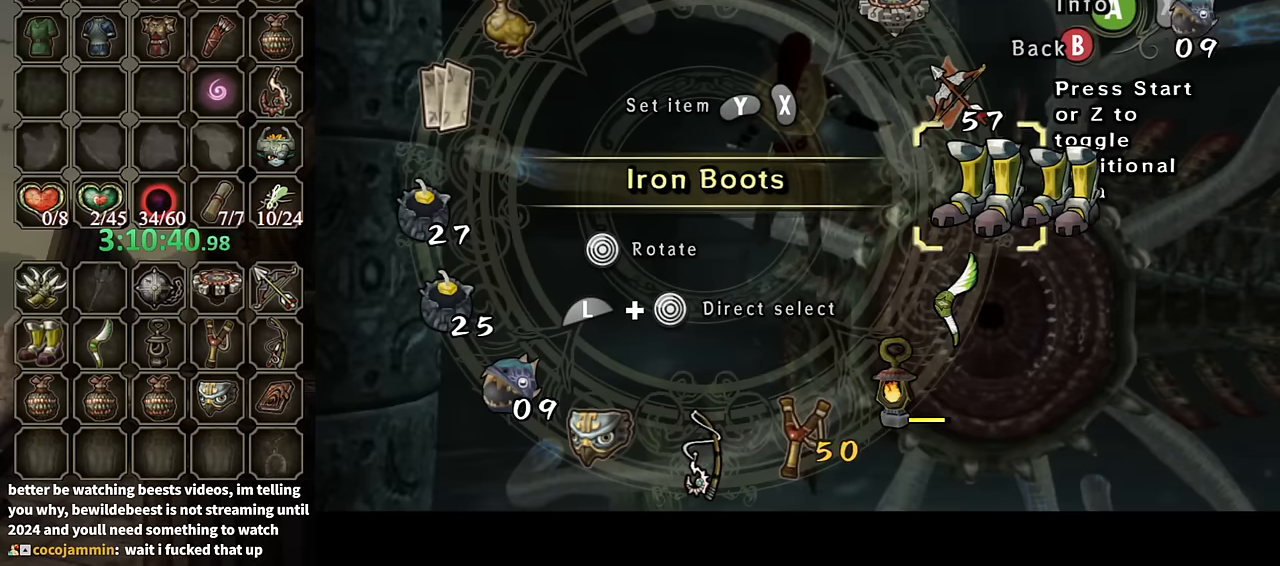
{"buttons": ["L1"], "left_stick": "up-right", "right_stick": "center", "events": [[67, "X", "up"], [100, "X", "down"], [167, "X", "up"], [300, "B", "down"], [400, "B", "up"], [467, "L1", "down"], [500, "left_stick", "up-right"]]}
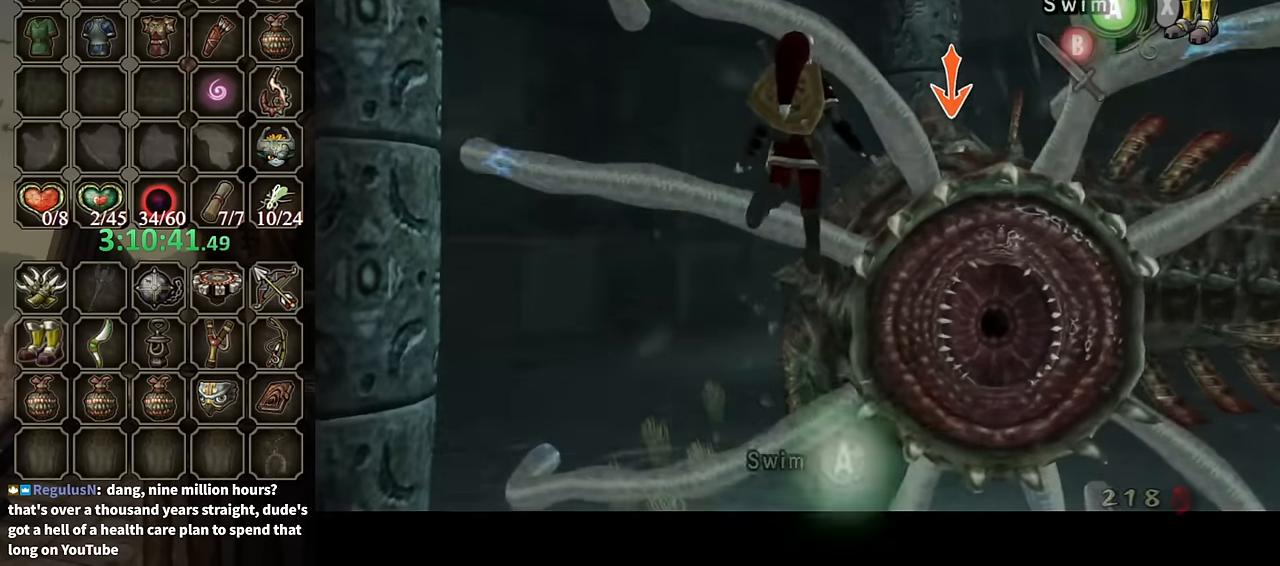
{"buttons": ["A", "L1"], "left_stick": "up-right", "right_stick": "center", "events": [[200, "A", "down"], [267, "A", "up"], [334, "A", "down"], [400, "A", "up"], [467, "A", "down"]]}
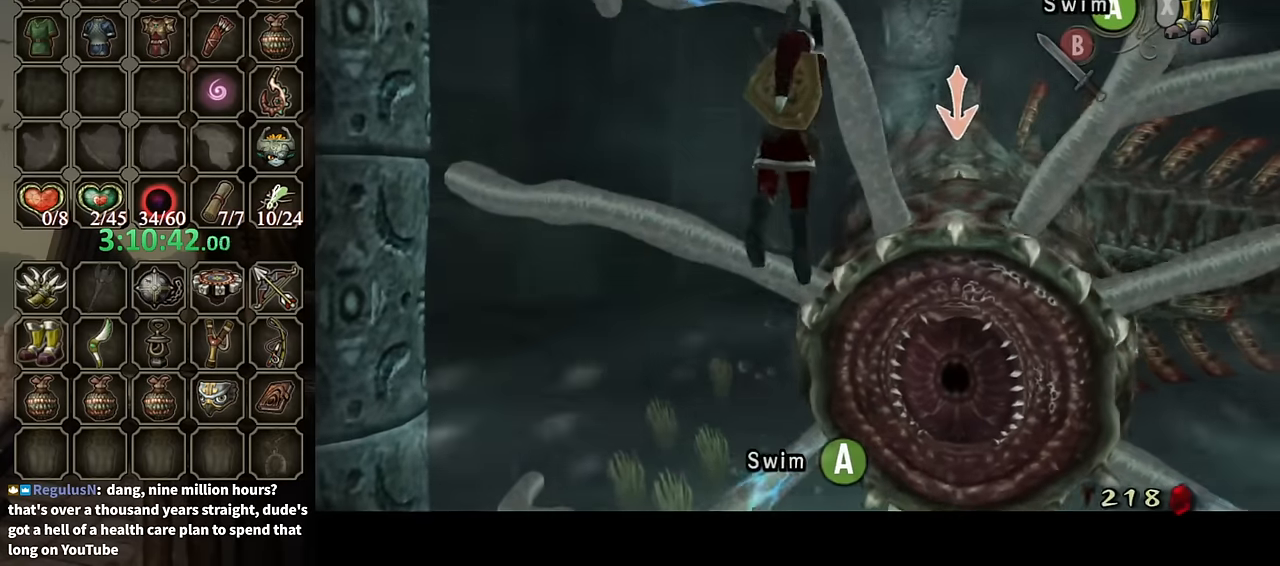
{"buttons": ["Y", "L1"], "left_stick": "up-right", "right_stick": "center", "events": [[34, "A", "up"], [67, "A", "down"], [134, "A", "up"], [200, "A", "down"], [267, "A", "up"], [367, "X", "down"], [467, "X", "up"], [467, "Y", "down"]]}
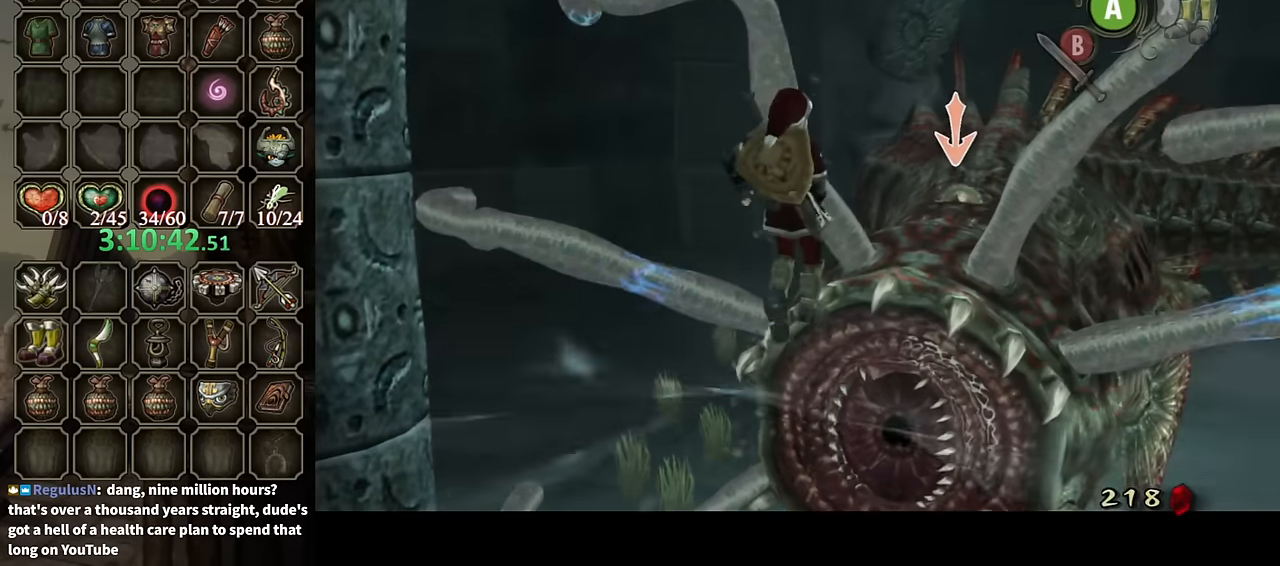
{"buttons": ["L1"], "left_stick": "center", "right_stick": "center", "events": [[34, "Y", "up"], [334, "left_stick", "center"]]}
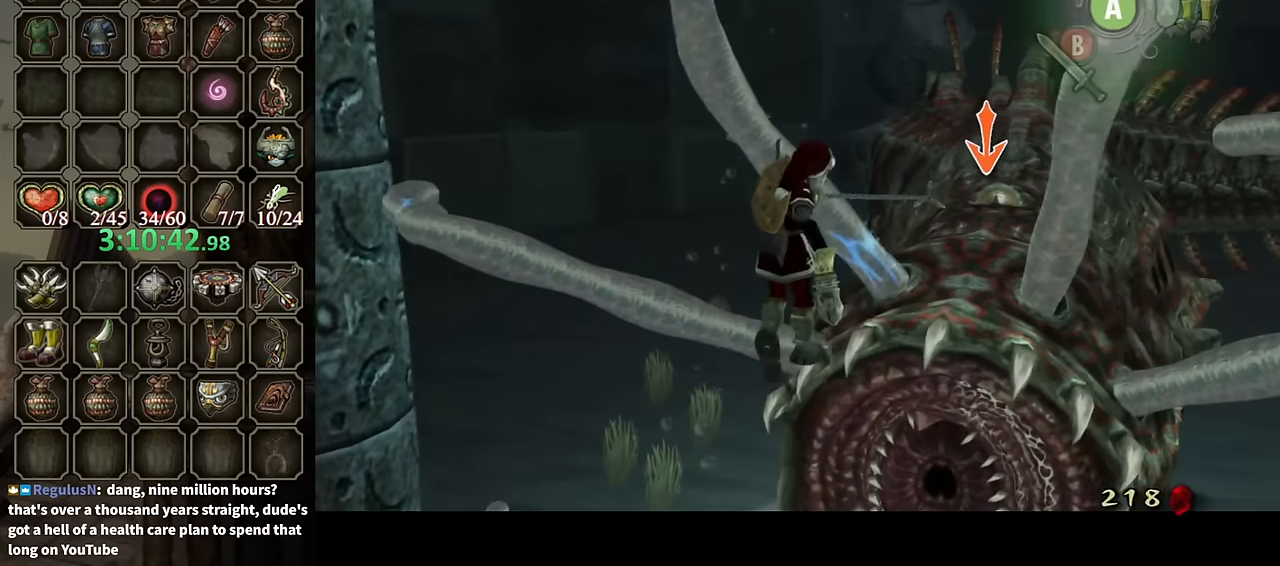
{"buttons": [], "left_stick": "center", "right_stick": "center", "events": [[334, "L1", "up"]]}
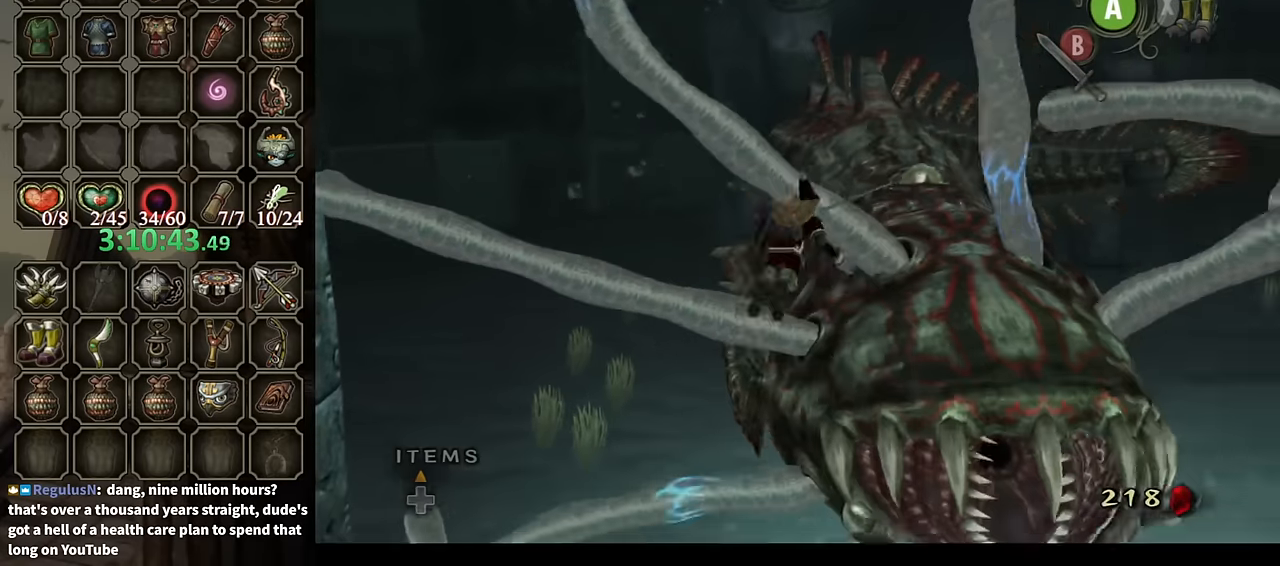
{"buttons": ["B"], "left_stick": "center", "right_stick": "center", "events": [[400, "right_stick", "down"], [500, "B", "down"], [500, "right_stick", "center"]]}